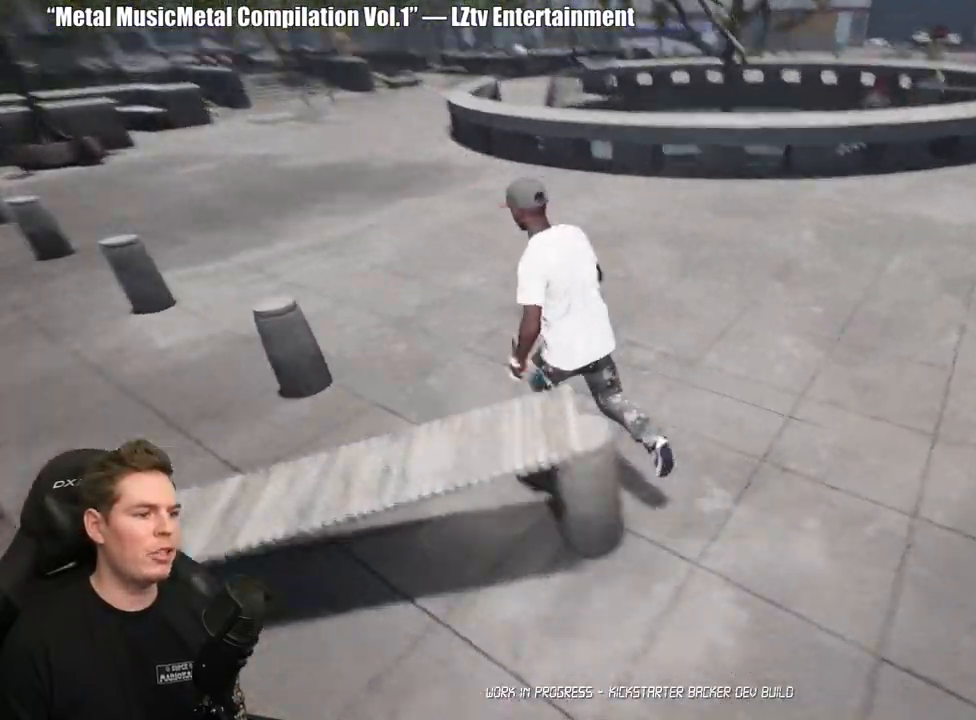
Gameplay with a controller (Xbox layout); each line is a JSON object with the inputs held at the frame after it. "events" lists button and stick changes between this image and that frame as [ms after this image, input, new state], when the widget could be followed in between. Not read: L2.
{"buttons": [], "left_stick": "center", "right_stick": "center", "events": [[117, "left_stick", "center"], [200, "right_stick", "center"]]}
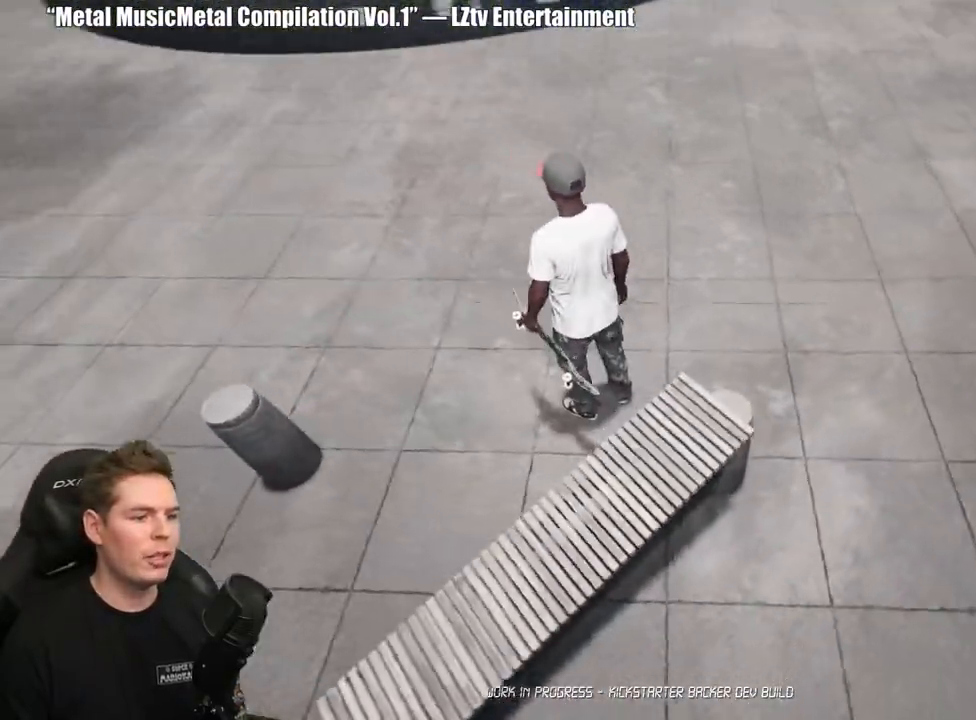
{"buttons": [], "left_stick": "center", "right_stick": "up-right", "events": [[83, "right_stick", "up-right"]]}
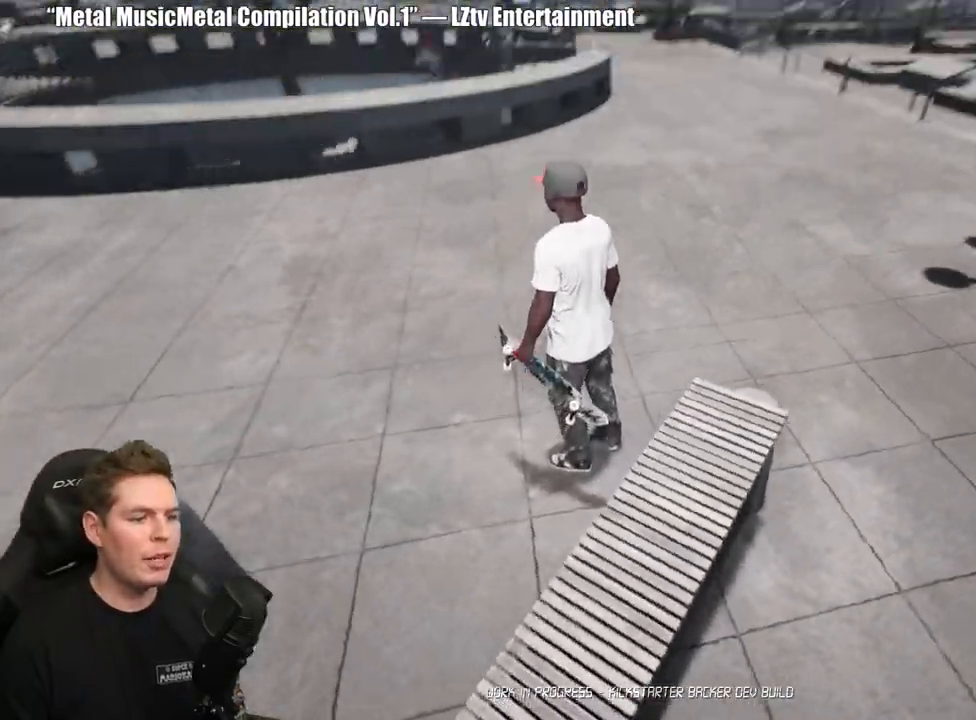
{"buttons": [], "left_stick": "center", "right_stick": "center", "events": [[383, "right_stick", "center"]]}
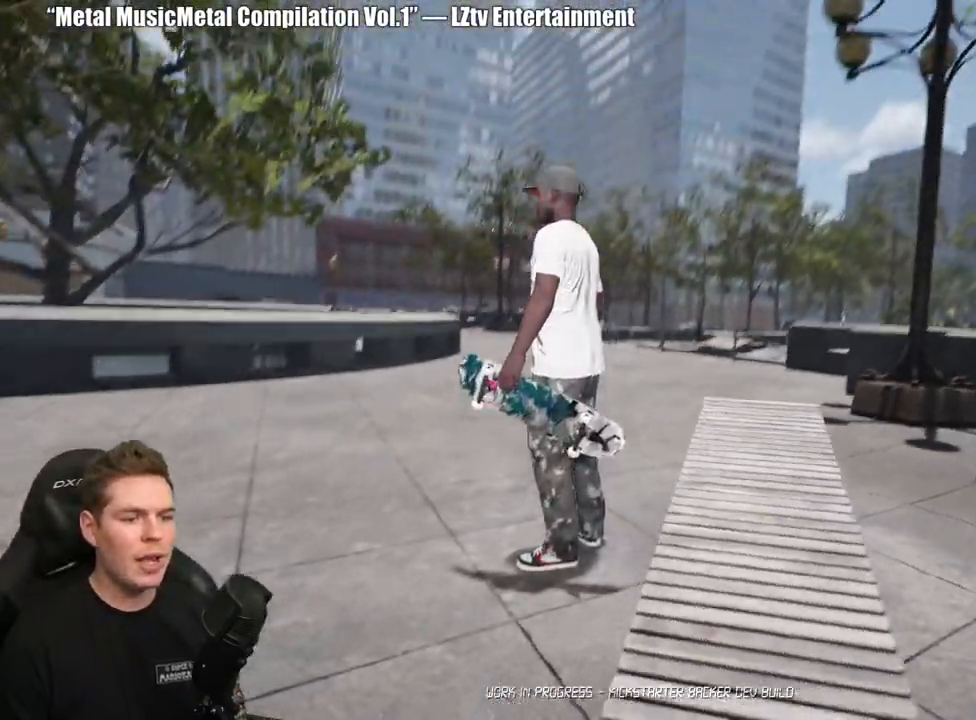
{"buttons": [], "left_stick": "down", "right_stick": "center", "events": [[450, "left_stick", "down"]]}
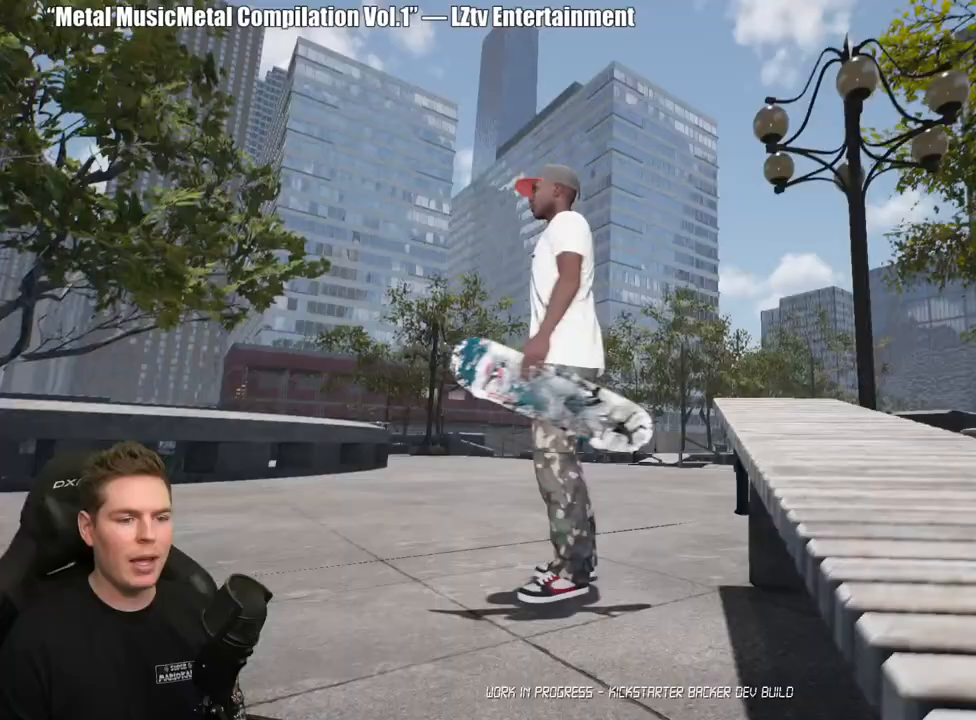
{"buttons": [], "left_stick": "center", "right_stick": "right", "events": [[150, "left_stick", "center"], [150, "right_stick", "right"]]}
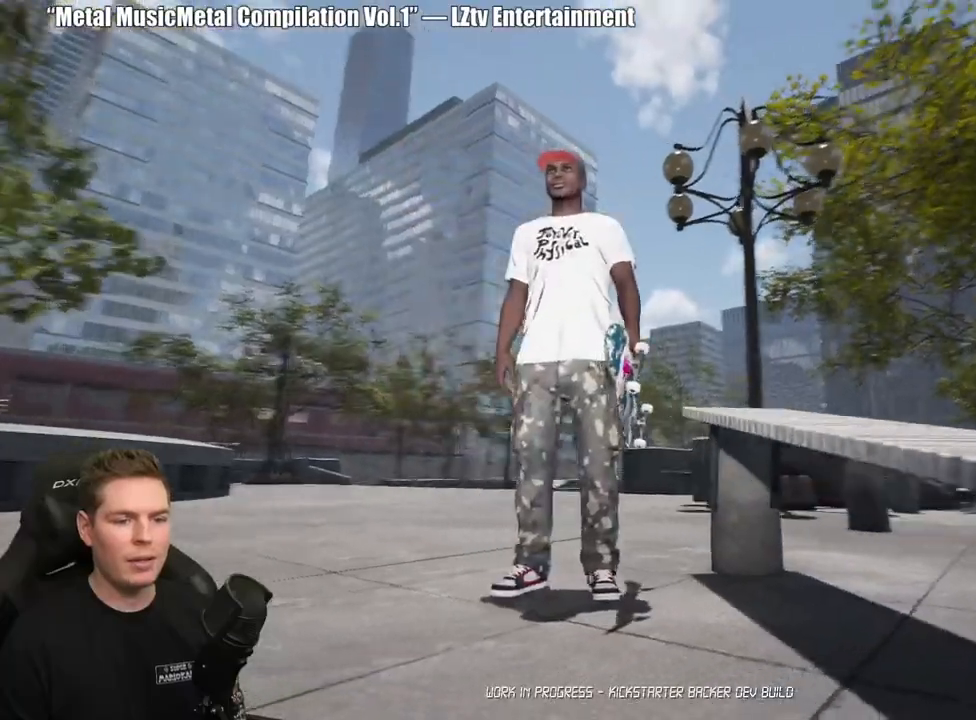
{"buttons": [], "left_stick": "center", "right_stick": "down-right", "events": [[33, "right_stick", "center"], [500, "right_stick", "down-right"]]}
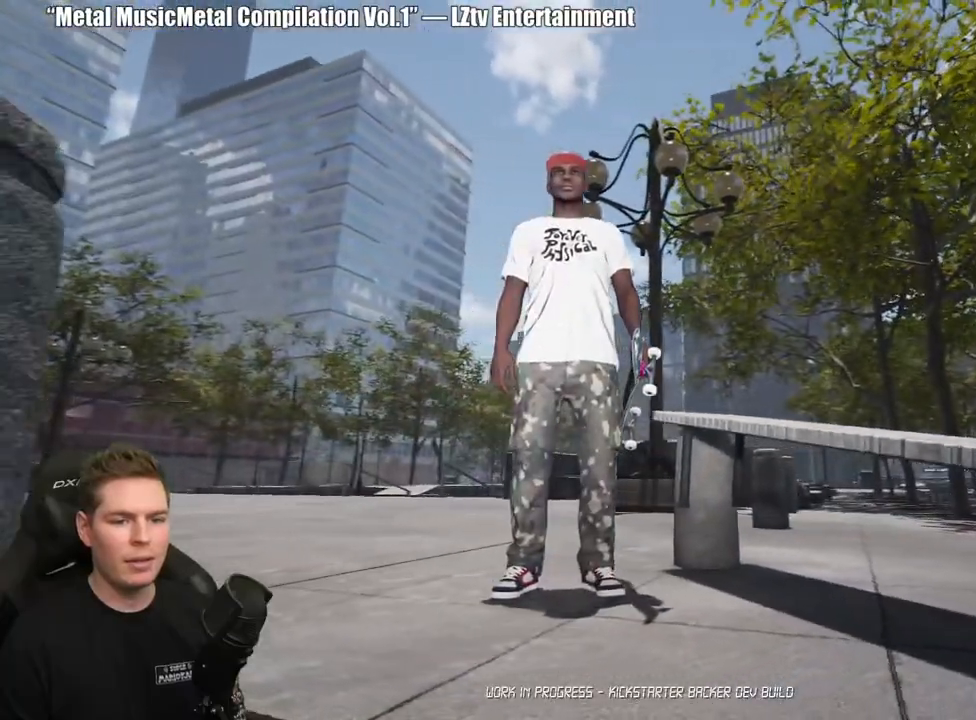
{"buttons": [], "left_stick": "center", "right_stick": "down-right"}
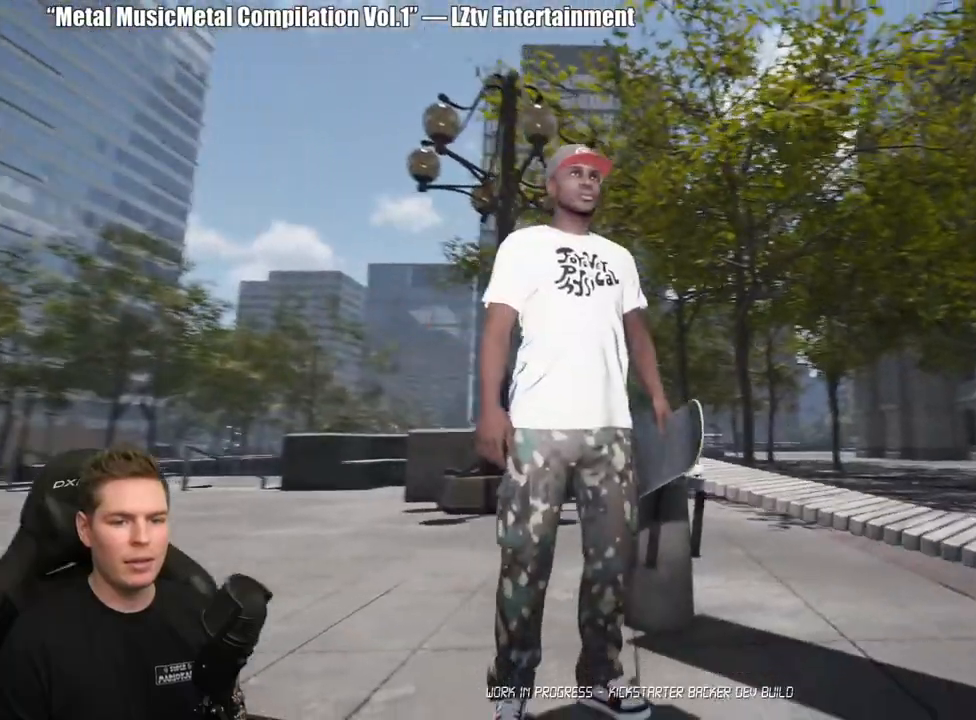
{"buttons": [], "left_stick": "center", "right_stick": "center", "events": [[33, "right_stick", "center"]]}
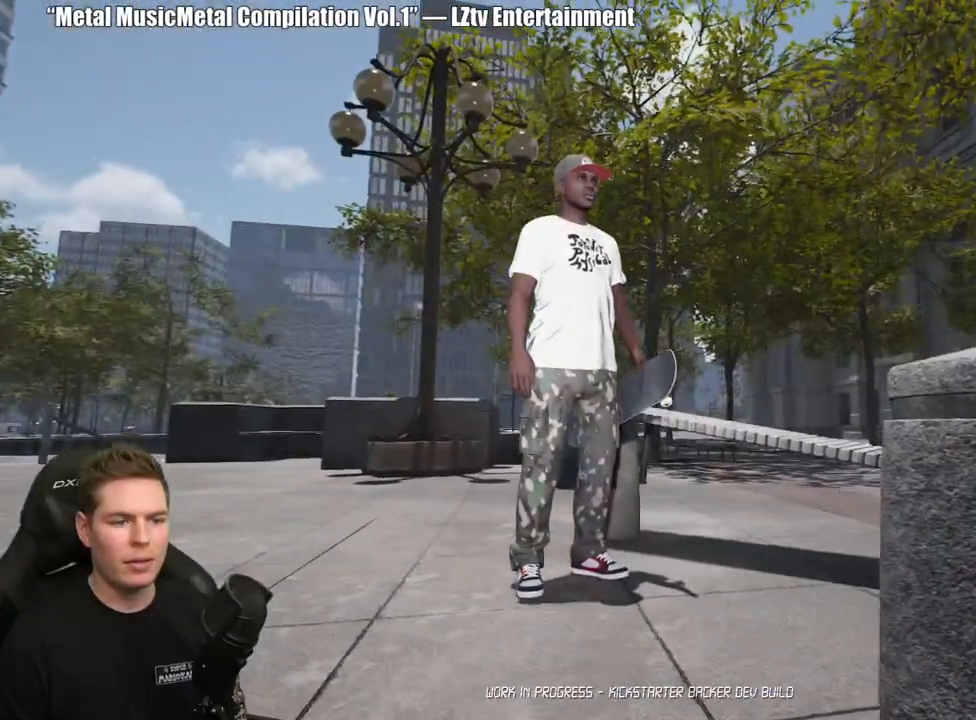
{"buttons": [], "left_stick": "up", "right_stick": "center", "events": [[300, "right_stick", "down-left"], [367, "left_stick", "up"], [483, "right_stick", "center"]]}
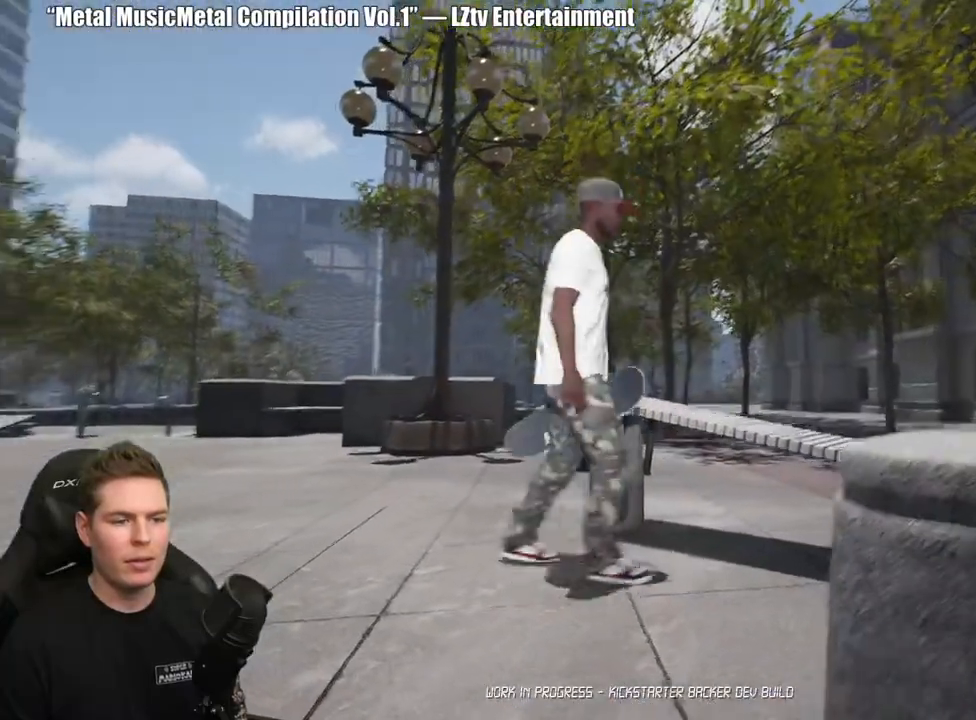
{"buttons": [], "left_stick": "up", "right_stick": "left", "events": [[117, "left_stick", "center"], [383, "right_stick", "left"], [433, "left_stick", "up"]]}
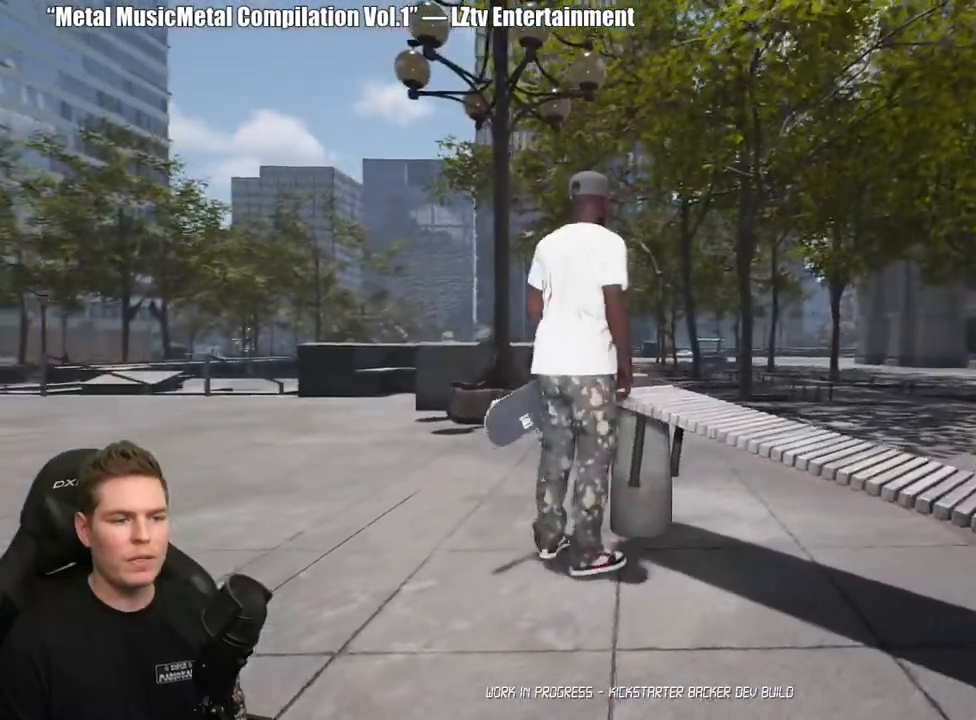
{"buttons": [], "left_stick": "center", "right_stick": "center", "events": [[83, "left_stick", "center"], [83, "right_stick", "center"]]}
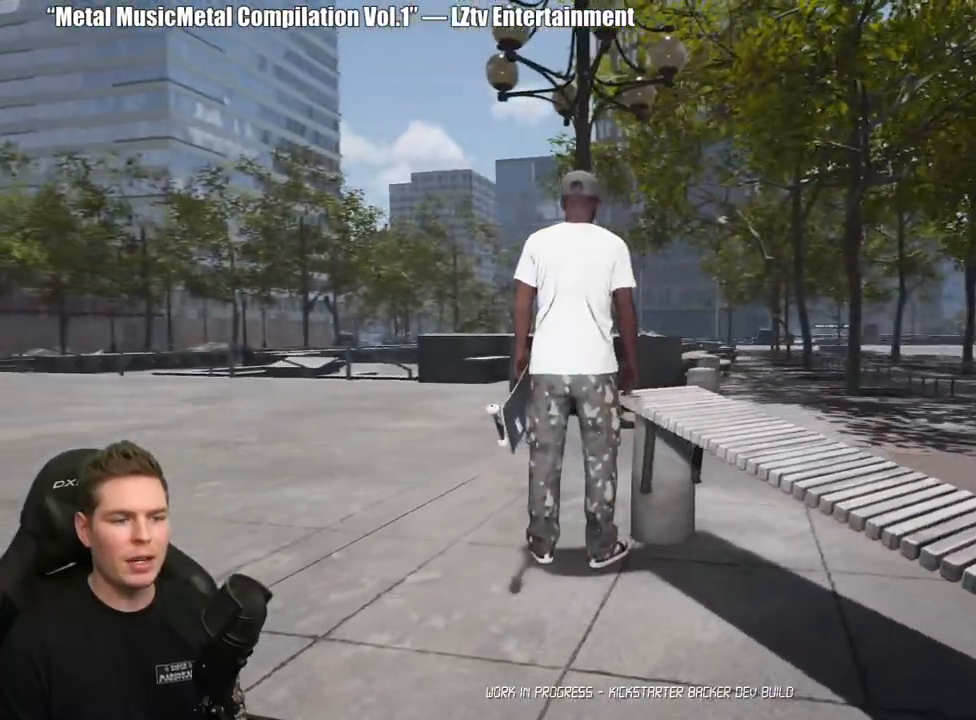
{"buttons": [], "left_stick": "center", "right_stick": "left", "events": [[267, "right_stick", "left"]]}
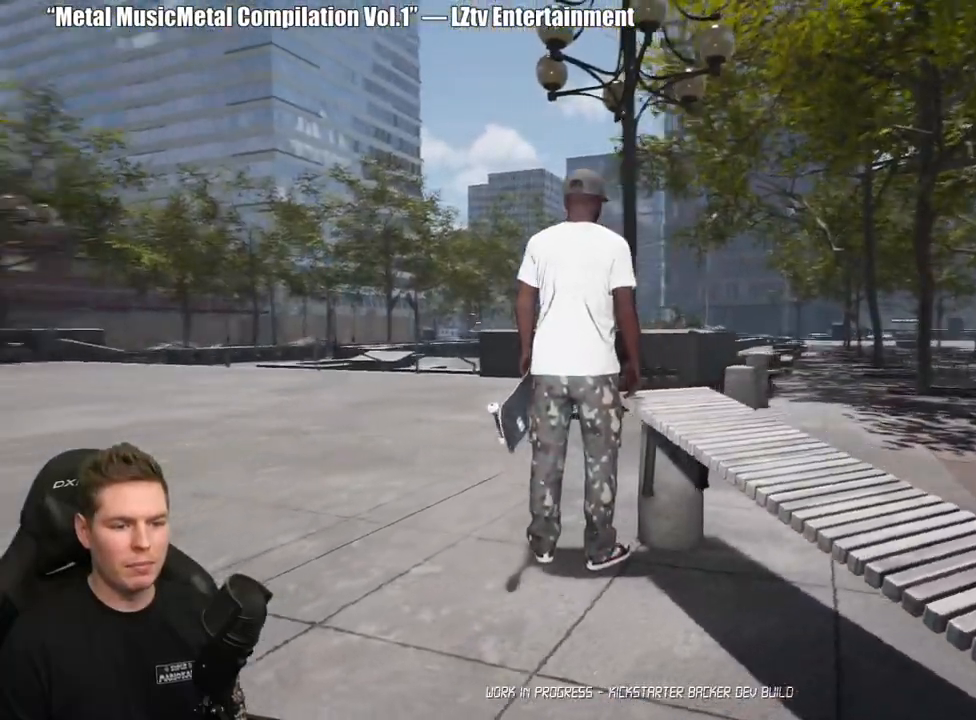
{"buttons": [], "left_stick": "center", "right_stick": "left", "events": [[33, "right_stick", "center"], [383, "right_stick", "left"]]}
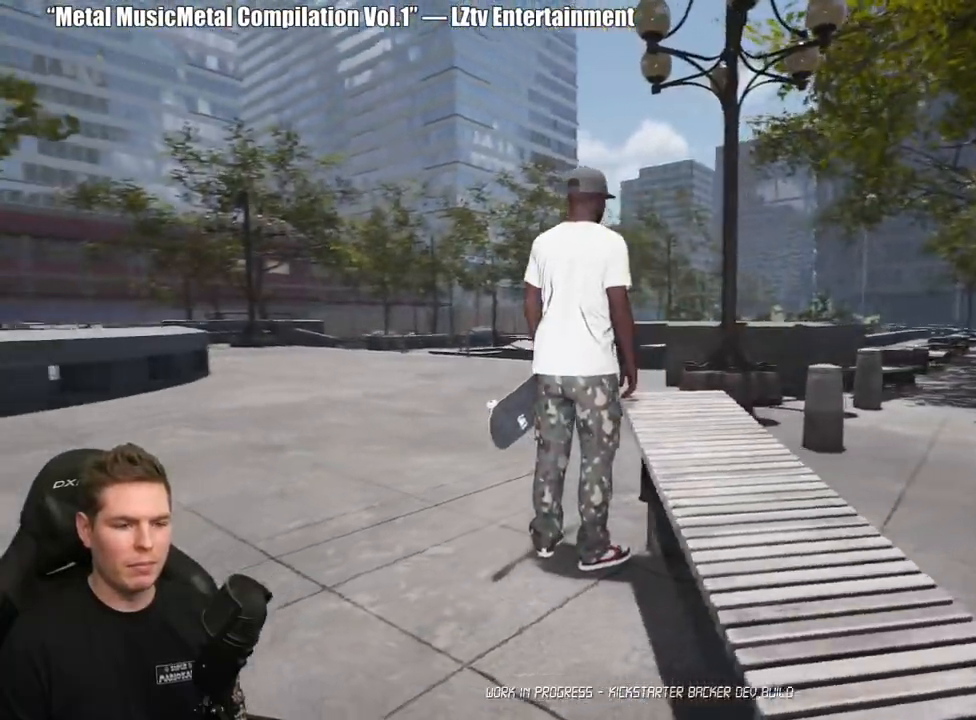
{"buttons": [], "left_stick": "center", "right_stick": "left", "events": [[33, "right_stick", "center"], [500, "right_stick", "left"]]}
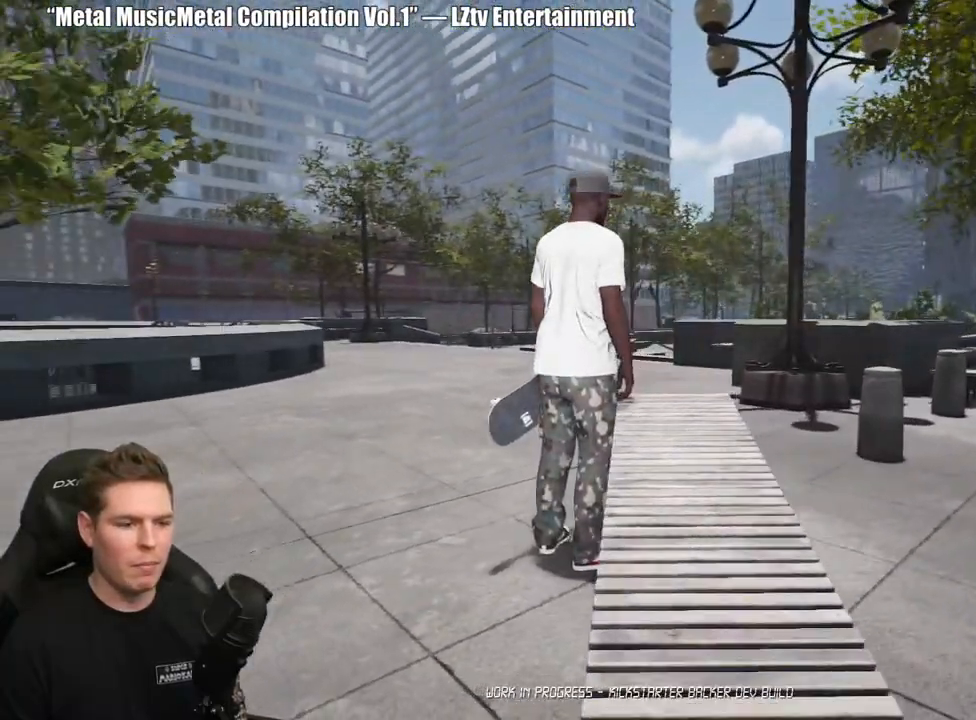
{"buttons": [], "left_stick": "center", "right_stick": "center", "events": [[133, "left_stick", "down"], [317, "right_stick", "center"], [383, "left_stick", "center"]]}
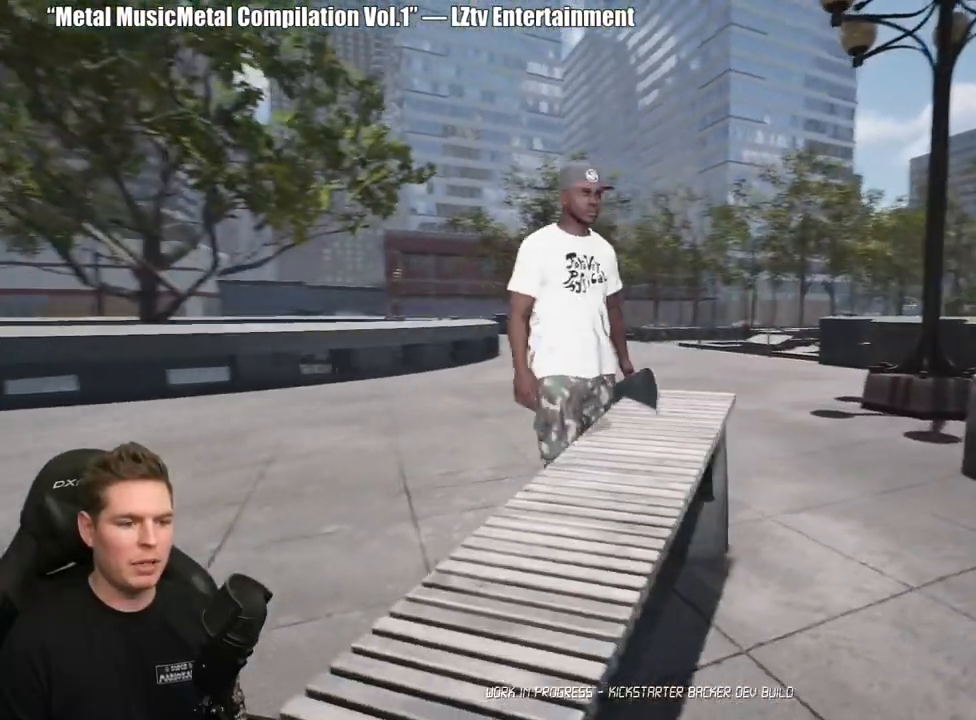
{"buttons": [], "left_stick": "left", "right_stick": "center", "events": [[267, "left_stick", "left"]]}
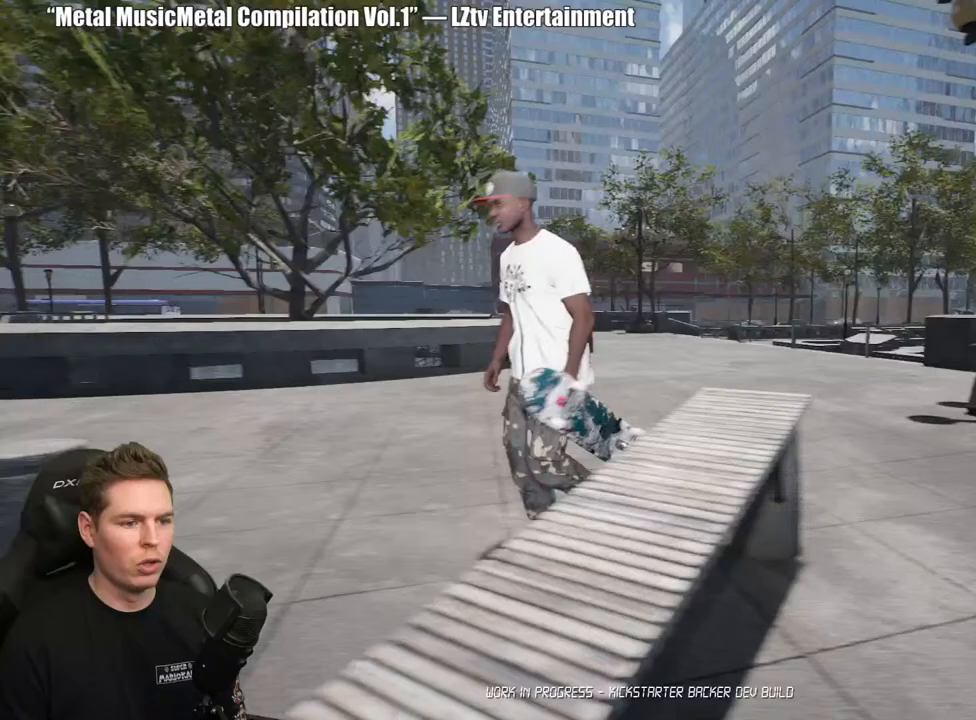
{"buttons": [], "left_stick": "center", "right_stick": "center", "events": [[50, "left_stick", "center"]]}
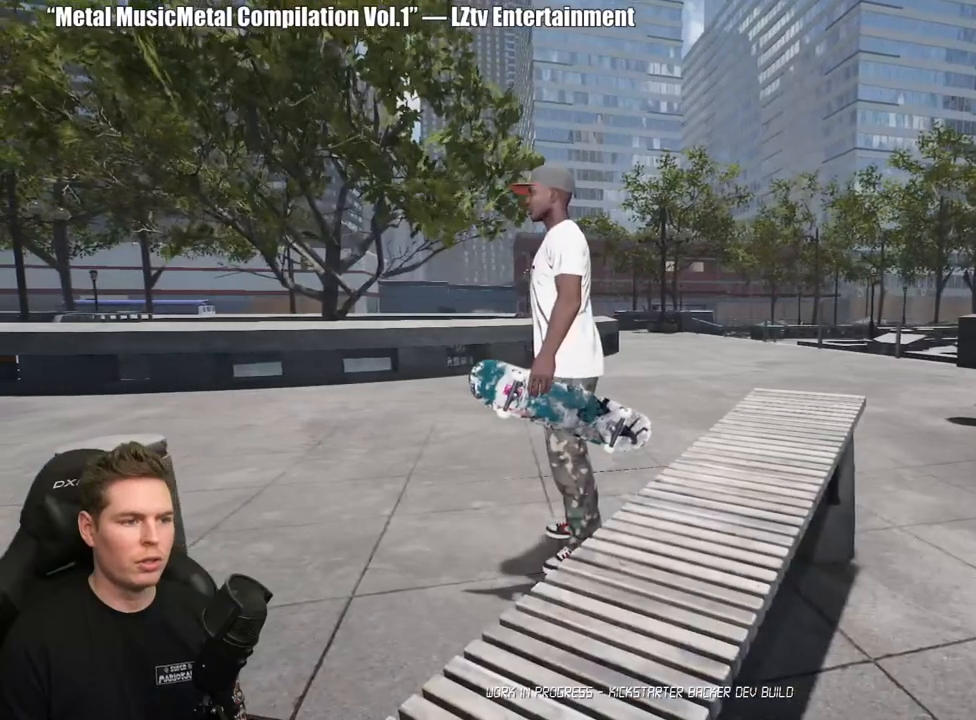
{"buttons": [], "left_stick": "up-left", "right_stick": "left", "events": [[233, "left_stick", "up-left"], [300, "right_stick", "left"]]}
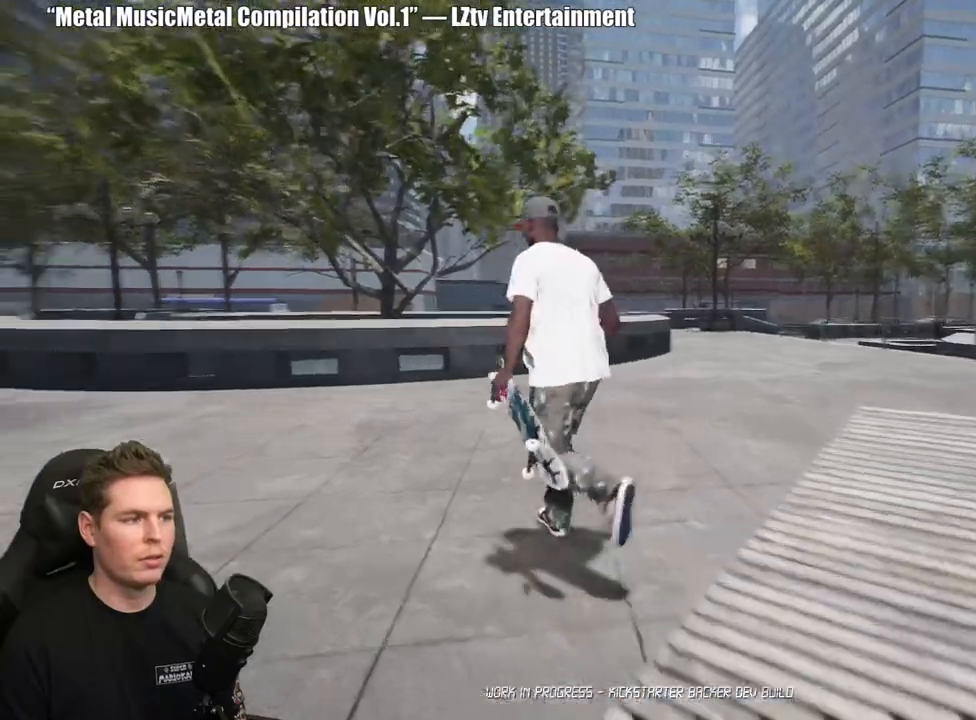
{"buttons": [], "left_stick": "up", "right_stick": "down-right", "events": [[100, "left_stick", "up"], [100, "right_stick", "center"], [317, "right_stick", "down-right"]]}
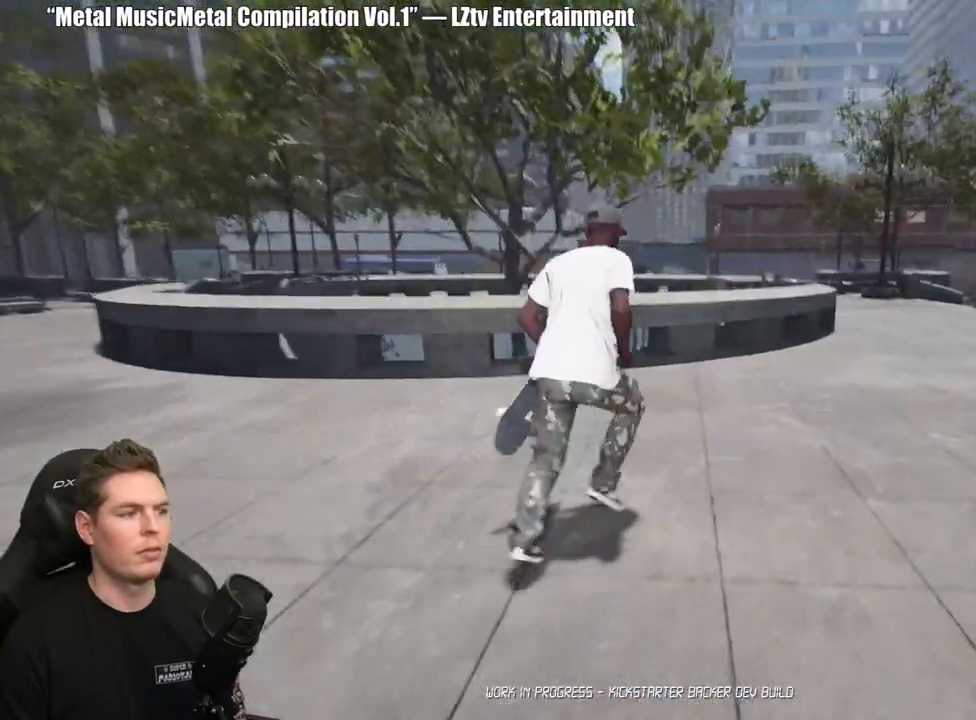
{"buttons": [], "left_stick": "up", "right_stick": "center", "events": [[183, "right_stick", "center"]]}
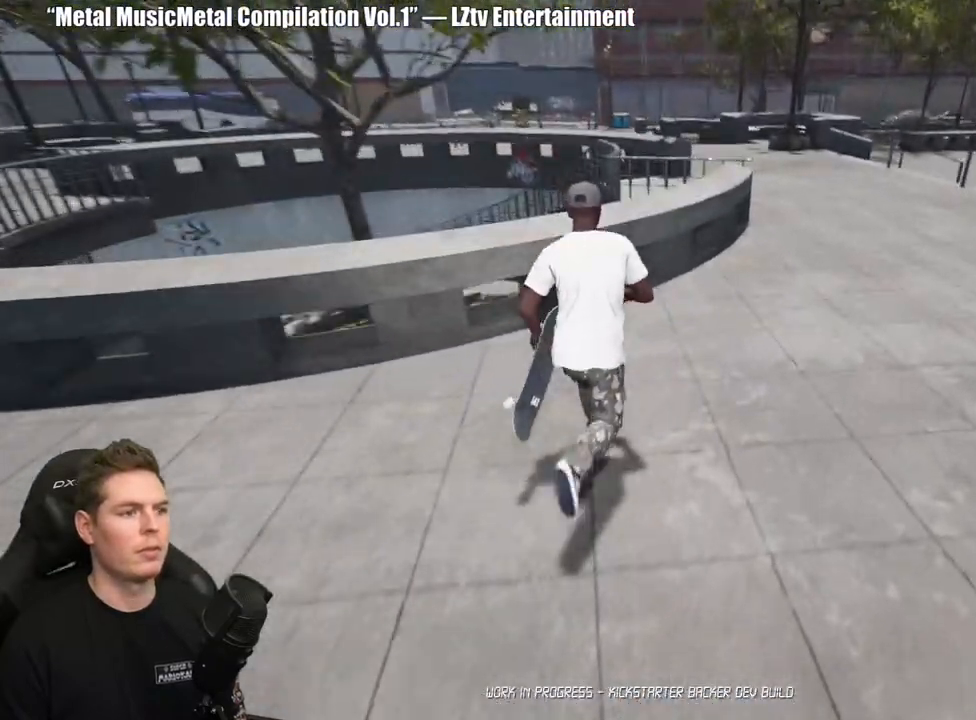
{"buttons": [], "left_stick": "up-right", "right_stick": "right", "events": [[217, "left_stick", "up-right"], [483, "right_stick", "right"]]}
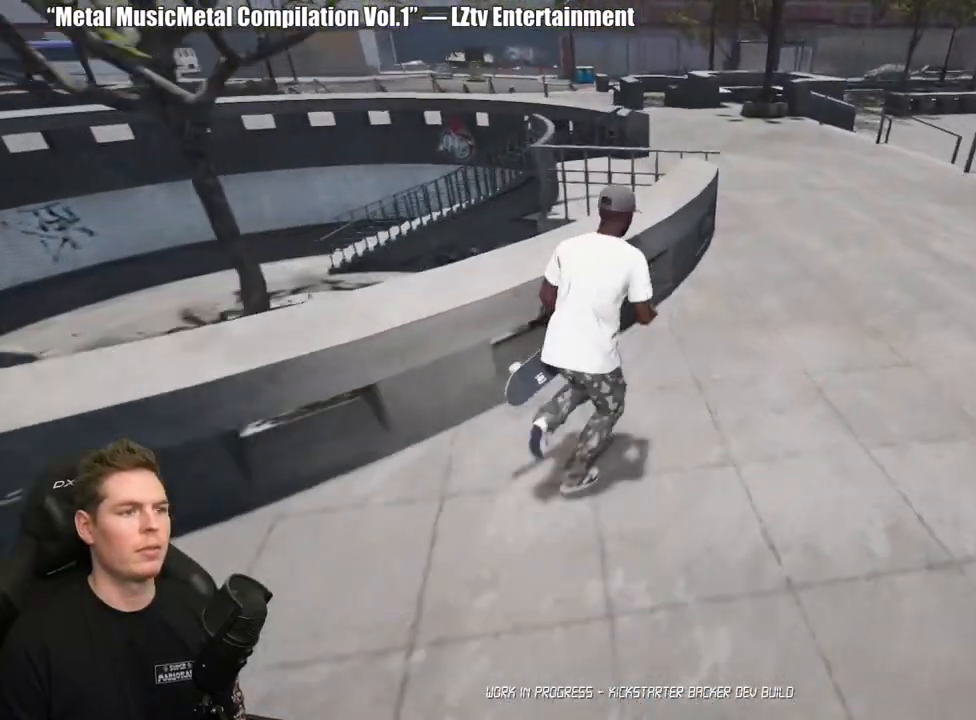
{"buttons": [], "left_stick": "center", "right_stick": "center", "events": [[217, "right_stick", "center"], [483, "left_stick", "center"]]}
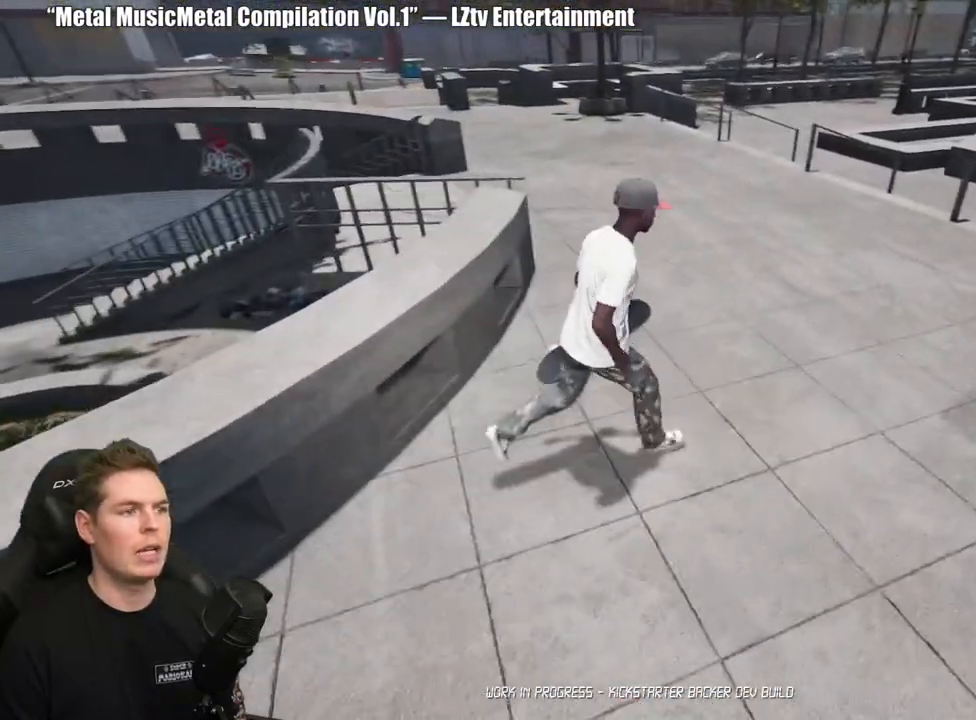
{"buttons": [], "left_stick": "center", "right_stick": "right", "events": [[400, "right_stick", "right"]]}
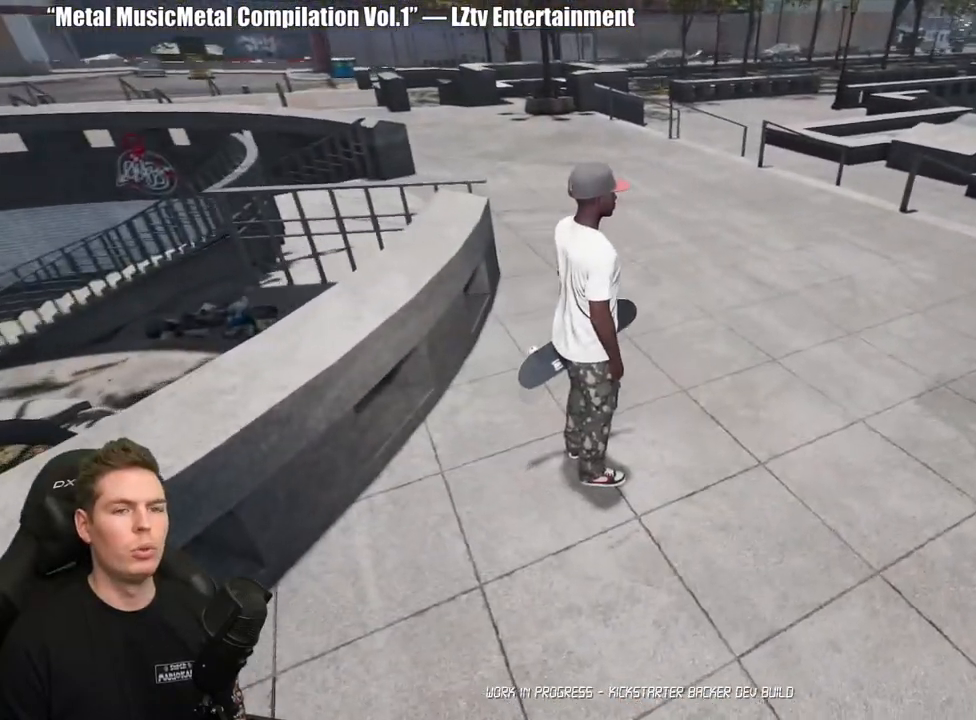
{"buttons": [], "left_stick": "center", "right_stick": "center", "events": [[400, "right_stick", "center"]]}
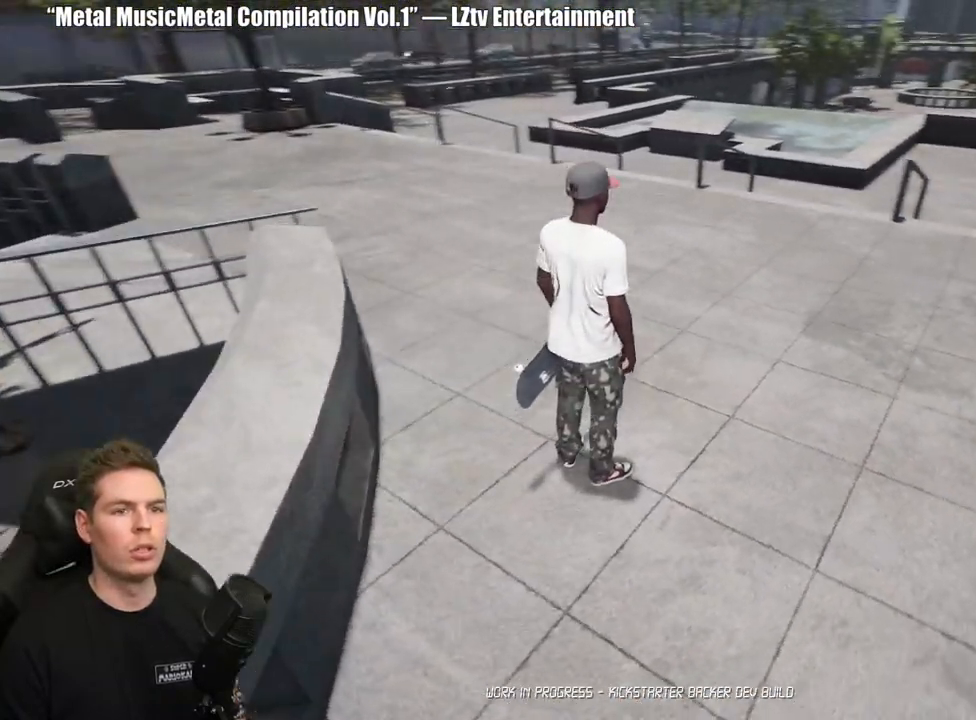
{"buttons": [], "left_stick": "center", "right_stick": "center", "events": []}
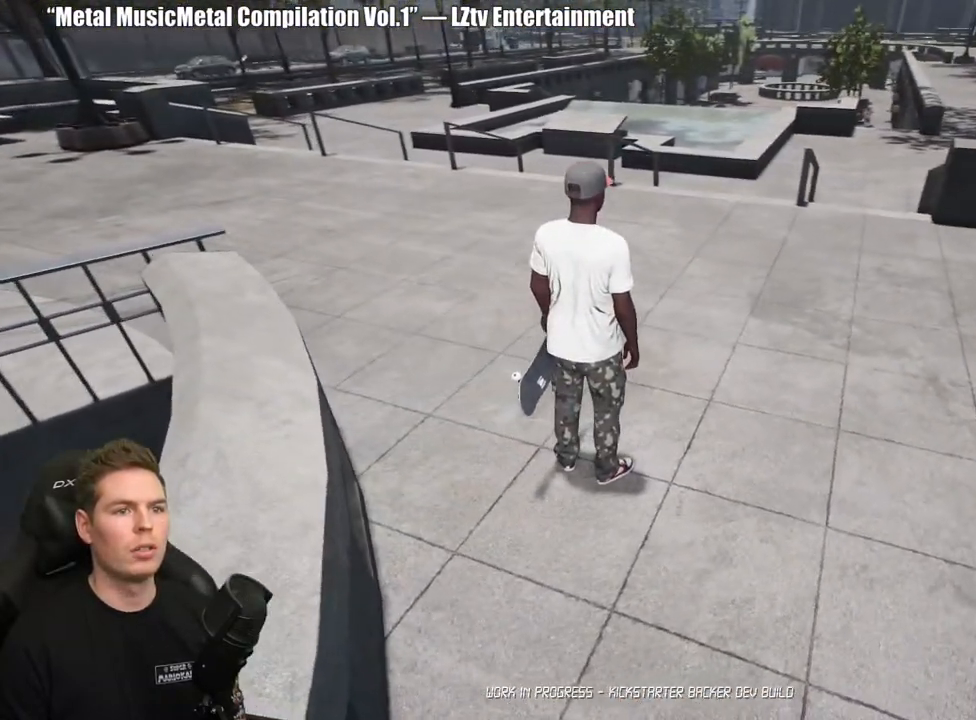
{"buttons": [], "left_stick": "center", "right_stick": "center", "events": []}
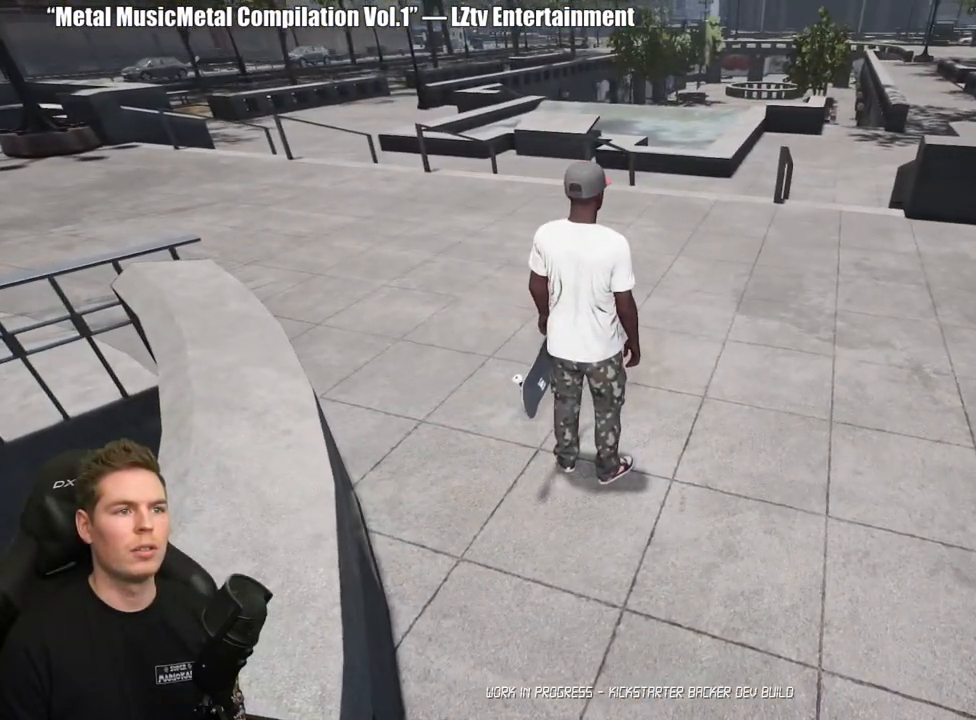
{"buttons": [], "left_stick": "up", "right_stick": "center", "events": [[67, "left_stick", "up"]]}